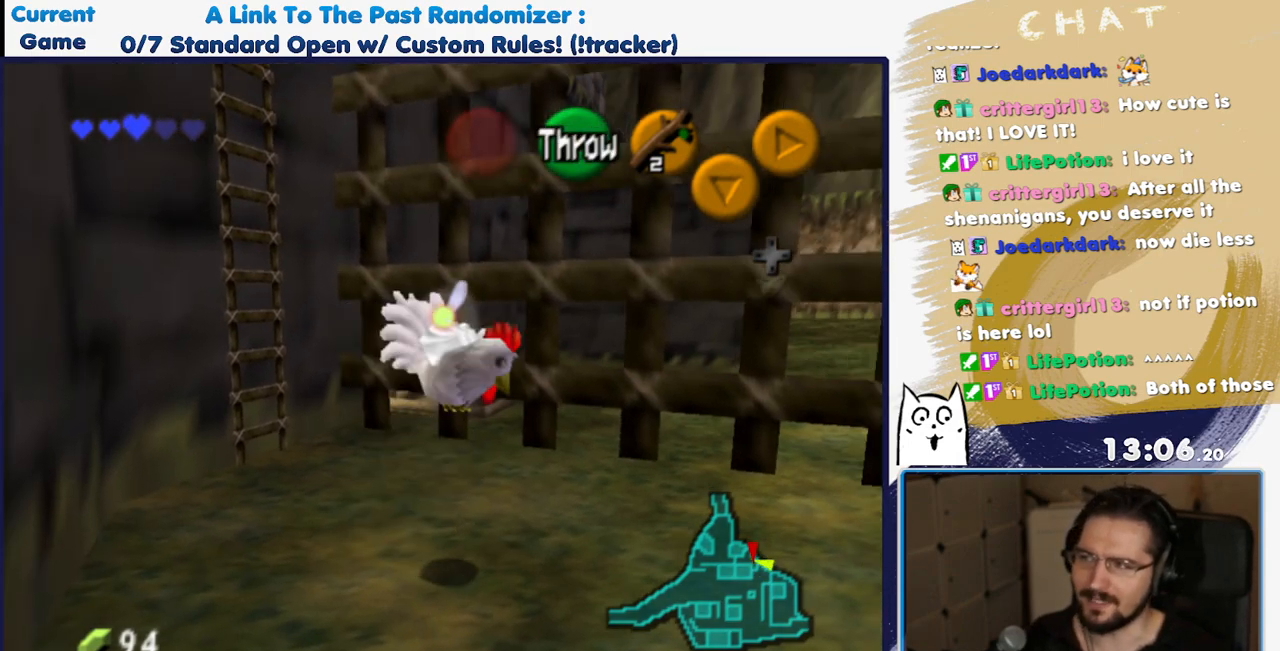
Gameplay with a controller (Nintendo layout); each line is a JSON object with the inputs held at the frame after it. "events" lists button and stick changes between this image and that frame as [ms after this image, input, new state], when the widget could be followed in between. Not read: L3 R3.
{"buttons": ["DPAD_UP"], "events": [[433, "DPAD_UP", "down"]]}
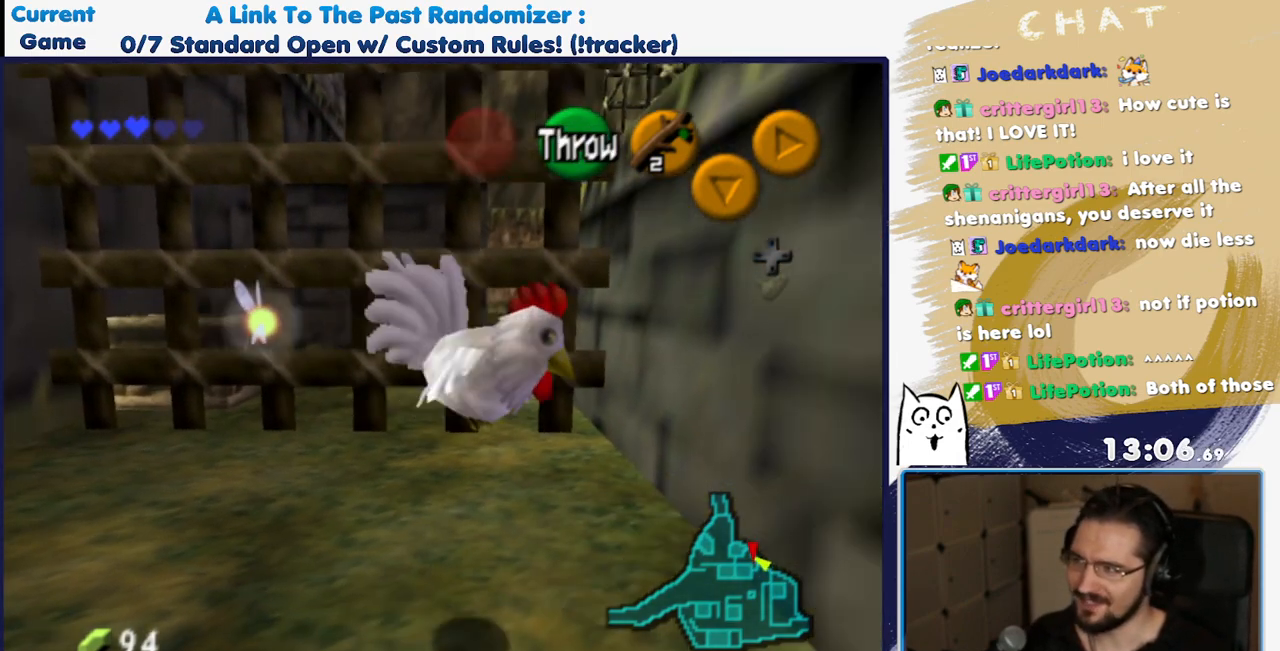
{"buttons": [], "events": [[33, "DPAD_UP", "up"]]}
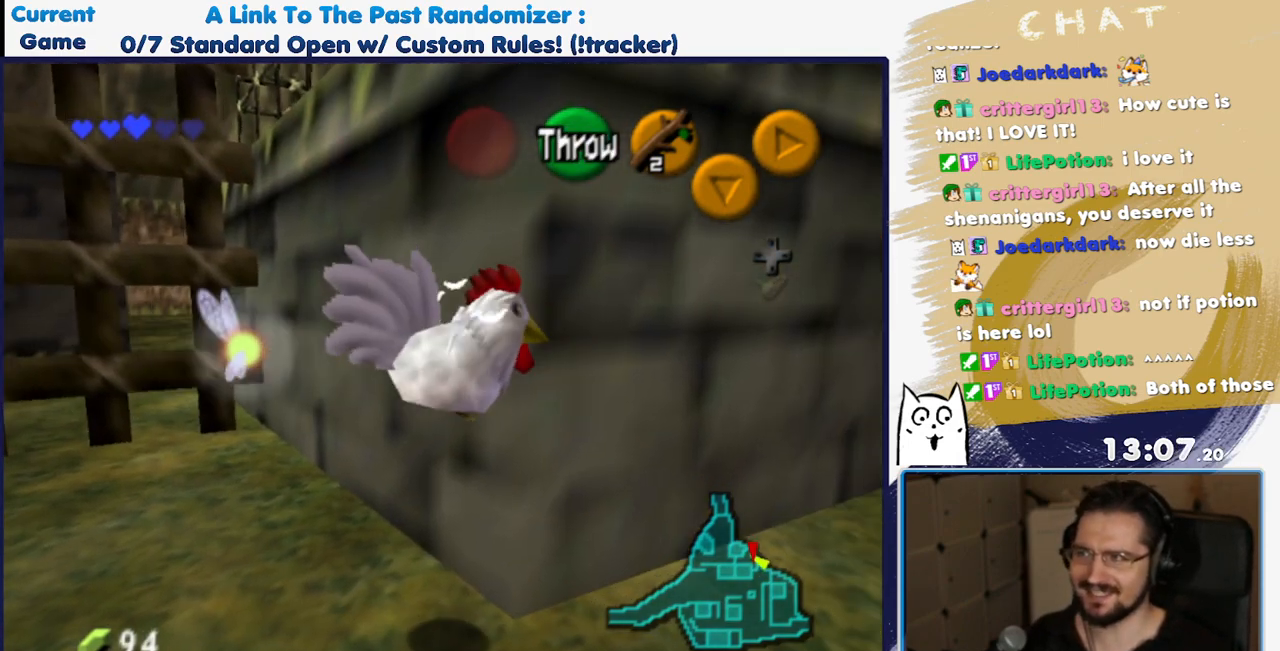
{"buttons": [], "events": []}
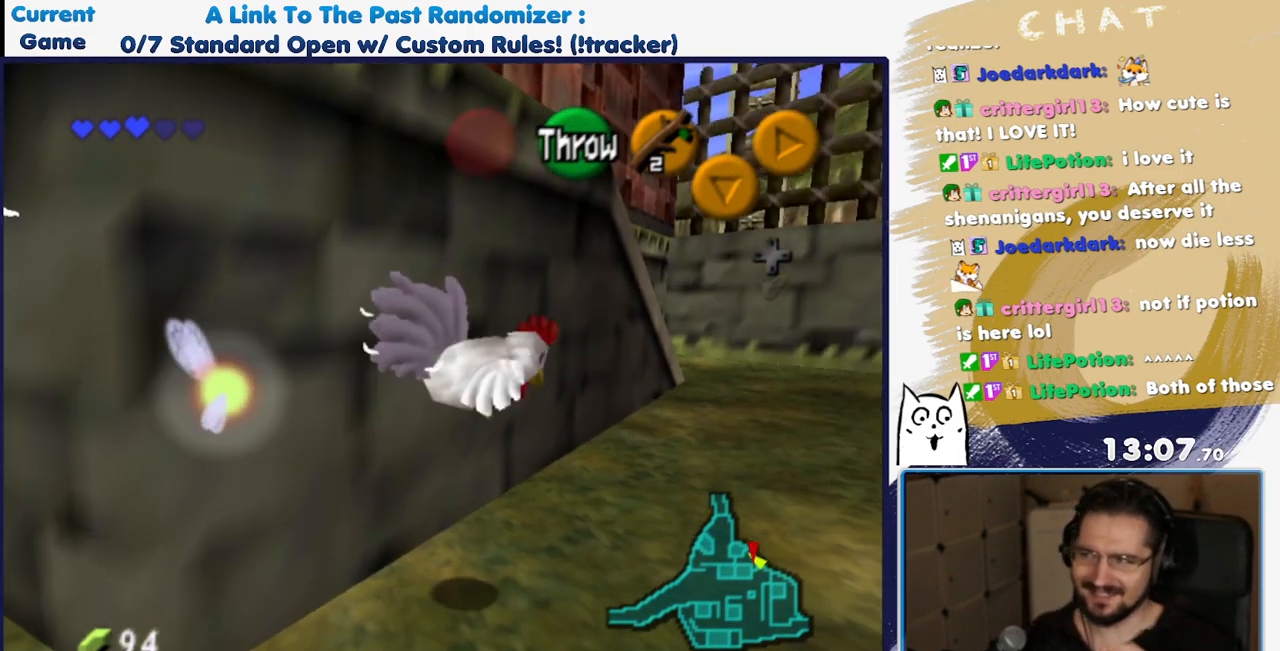
{"buttons": [], "events": []}
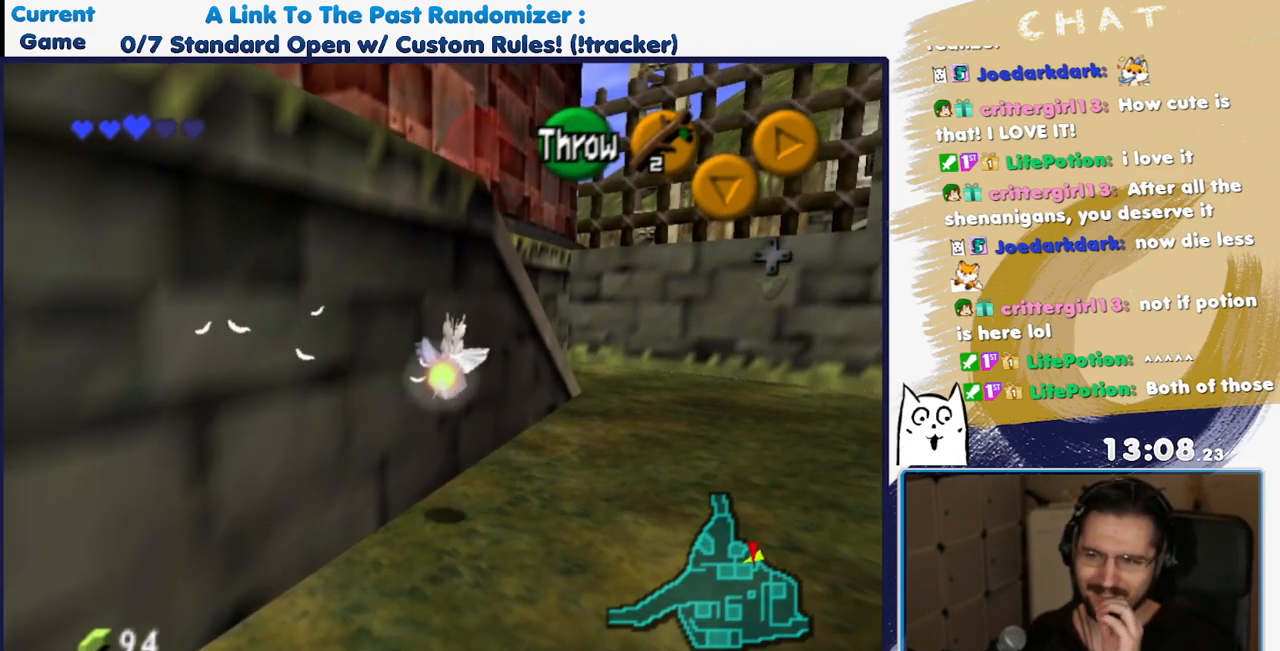
{"buttons": [], "events": []}
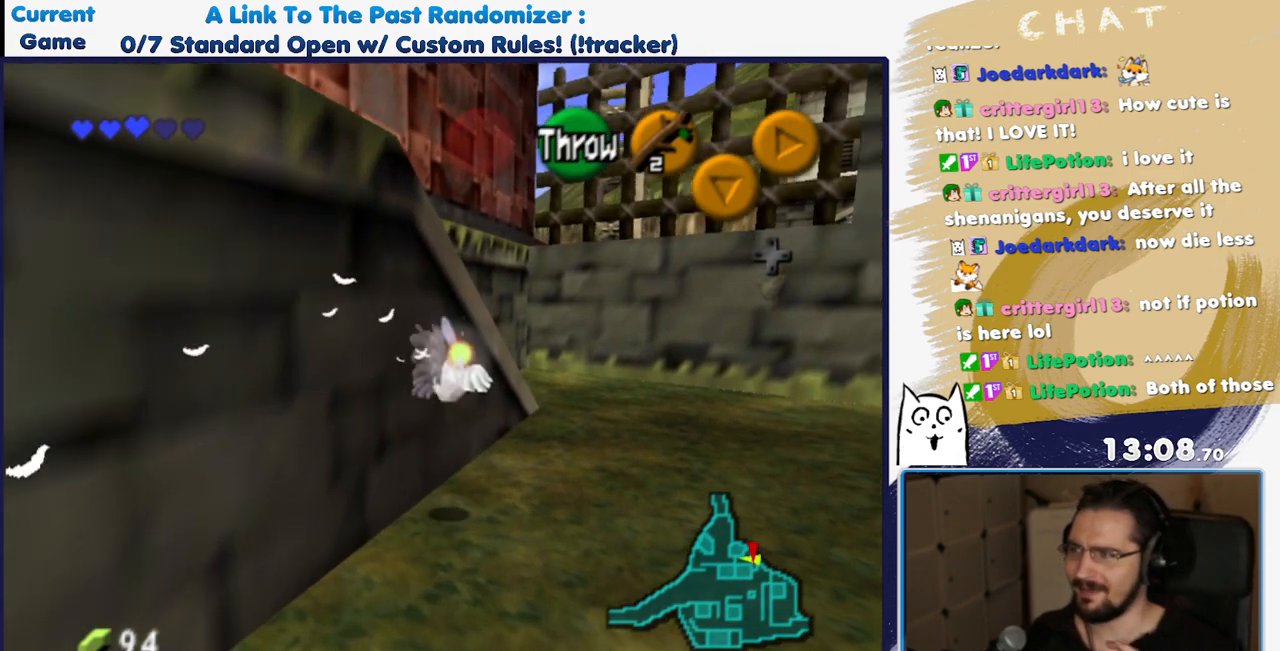
{"buttons": [], "events": []}
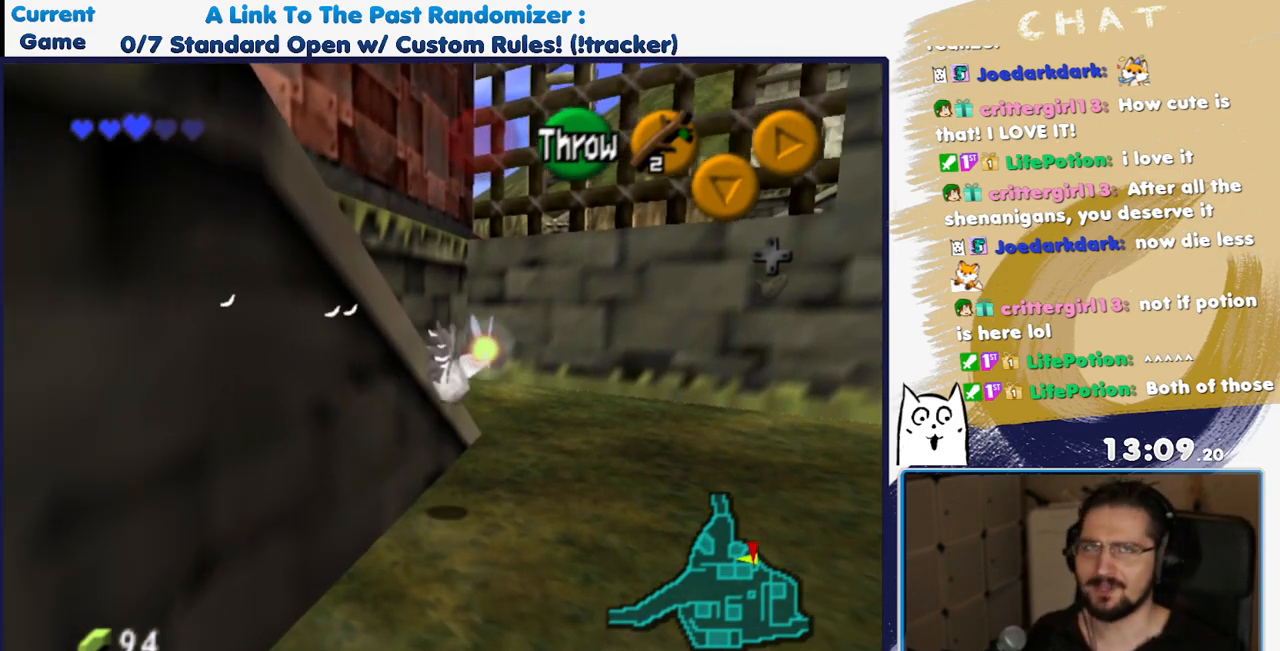
{"buttons": [], "events": []}
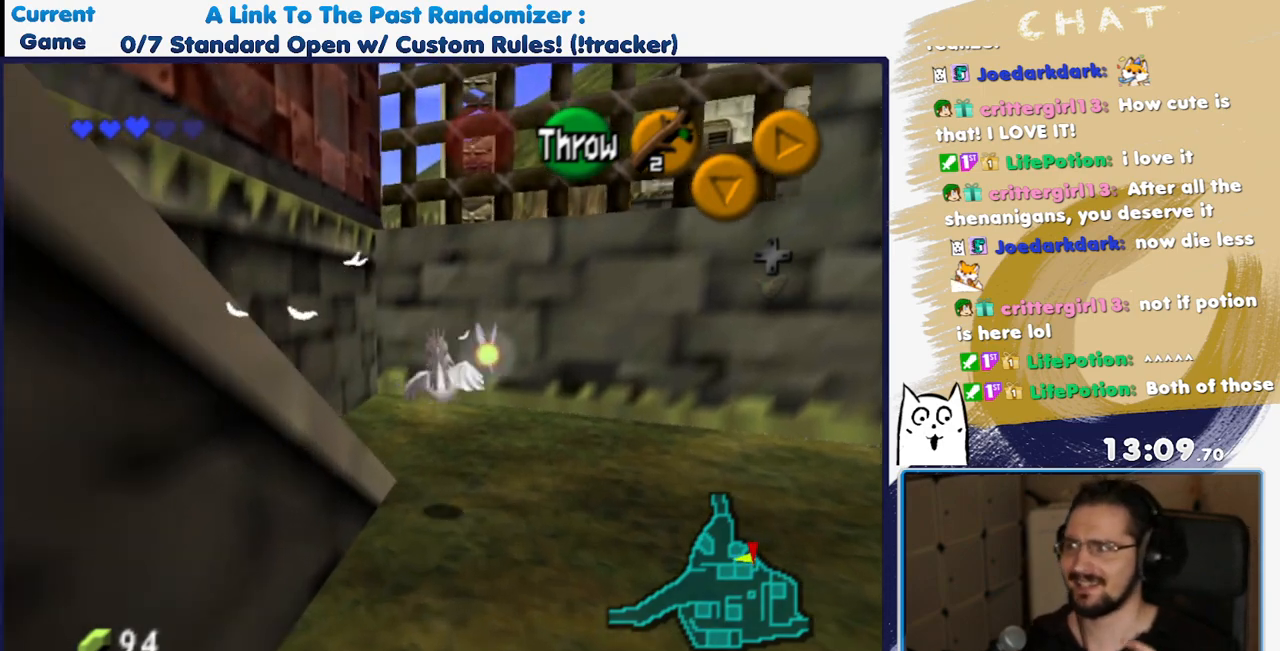
{"buttons": [], "events": []}
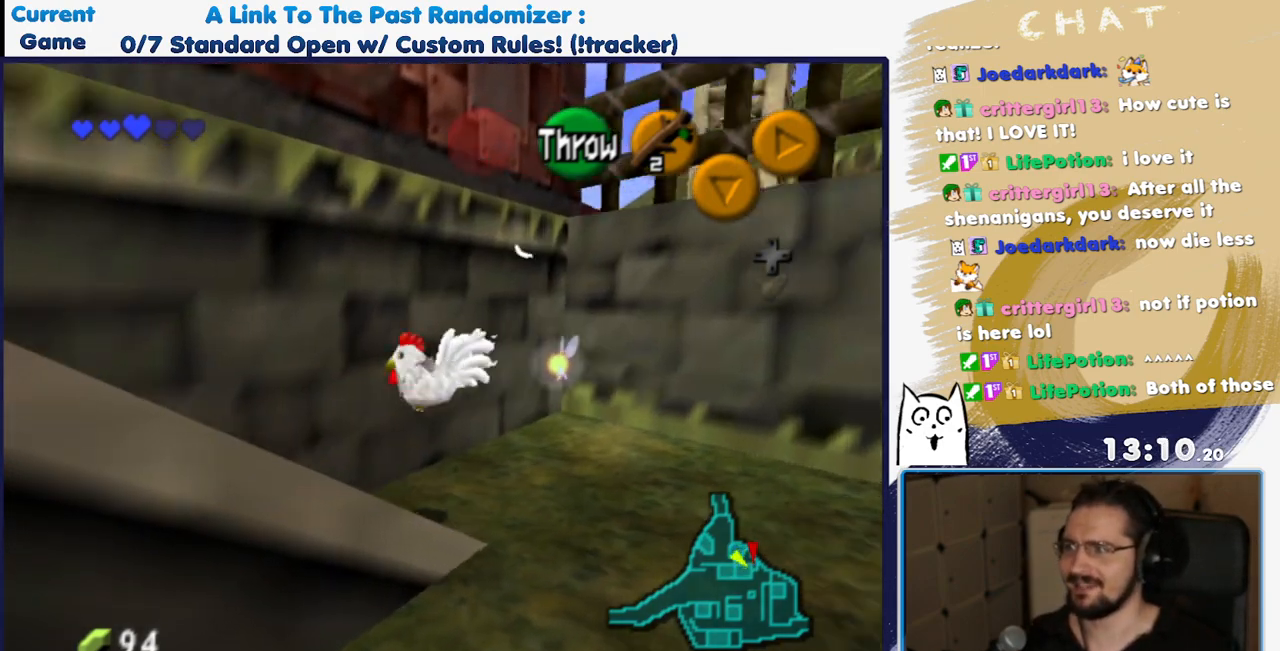
{"buttons": [], "events": []}
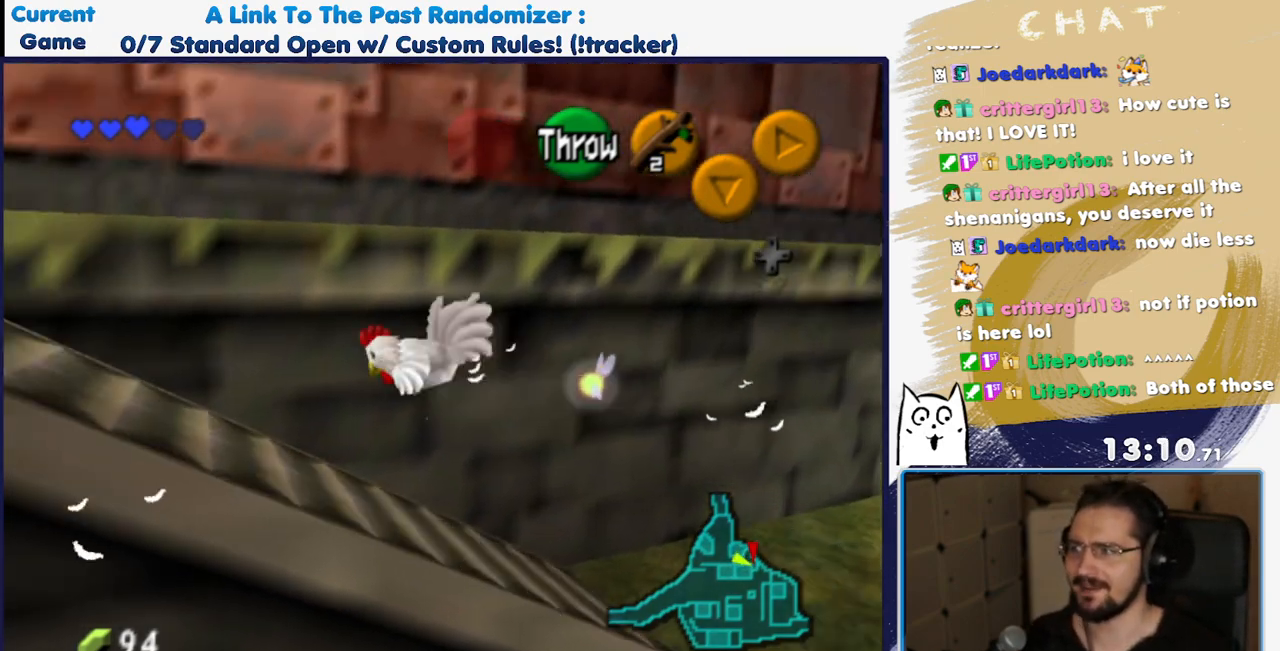
{"buttons": ["DPAD_UP"], "events": [[500, "DPAD_UP", "down"]]}
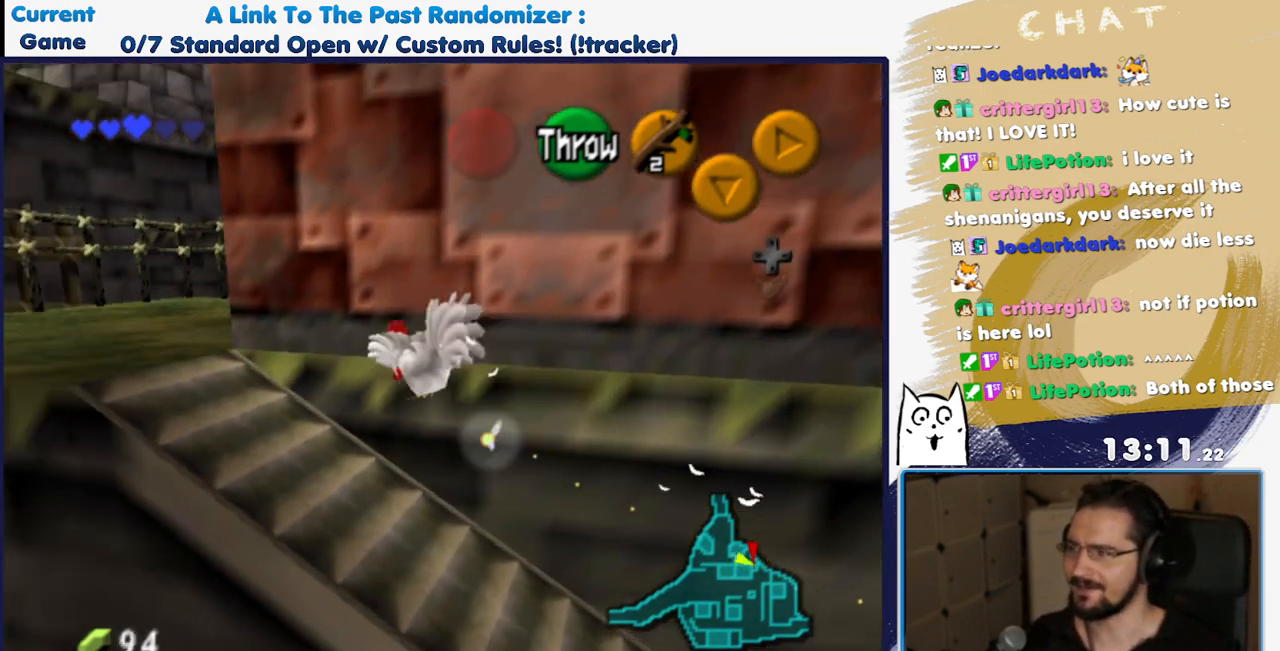
{"buttons": ["DPAD_UP"]}
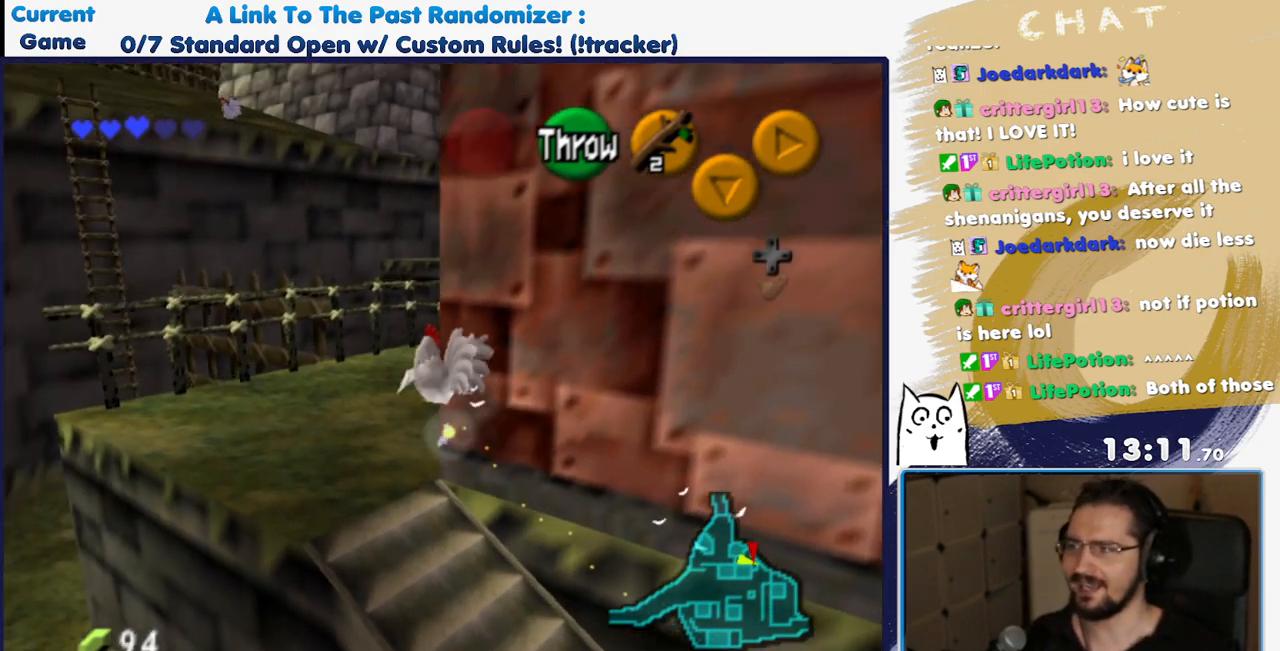
{"buttons": [], "events": [[100, "DPAD_UP", "up"]]}
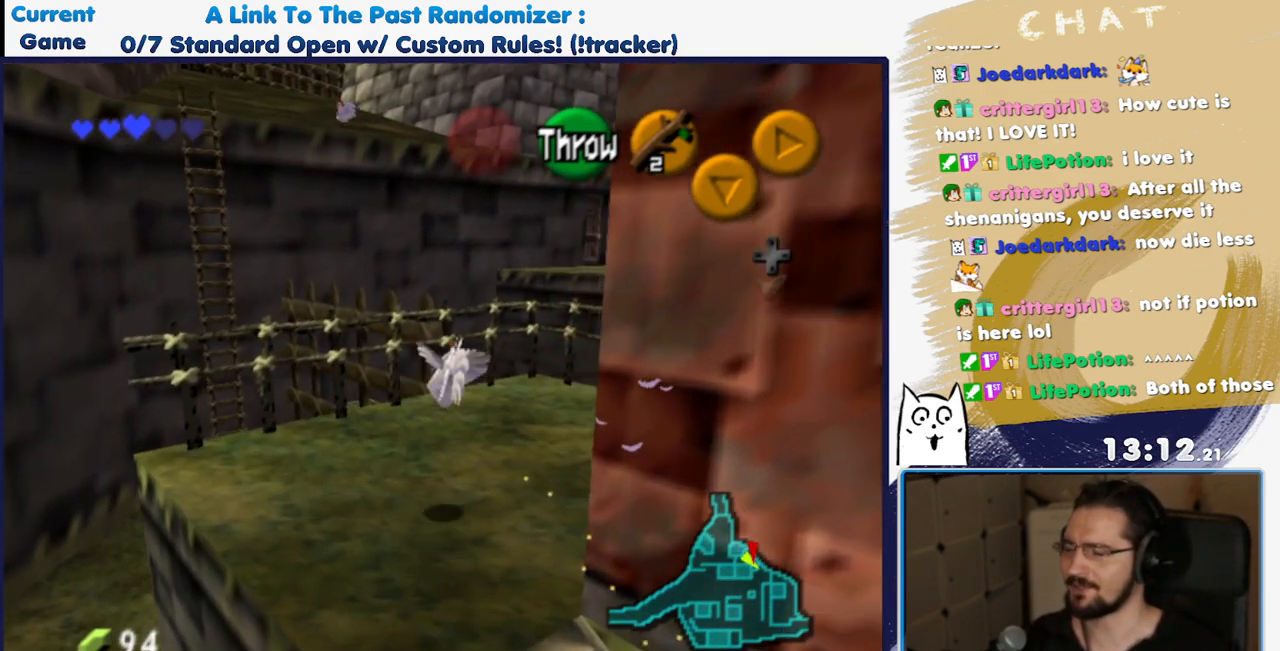
{"buttons": [], "events": []}
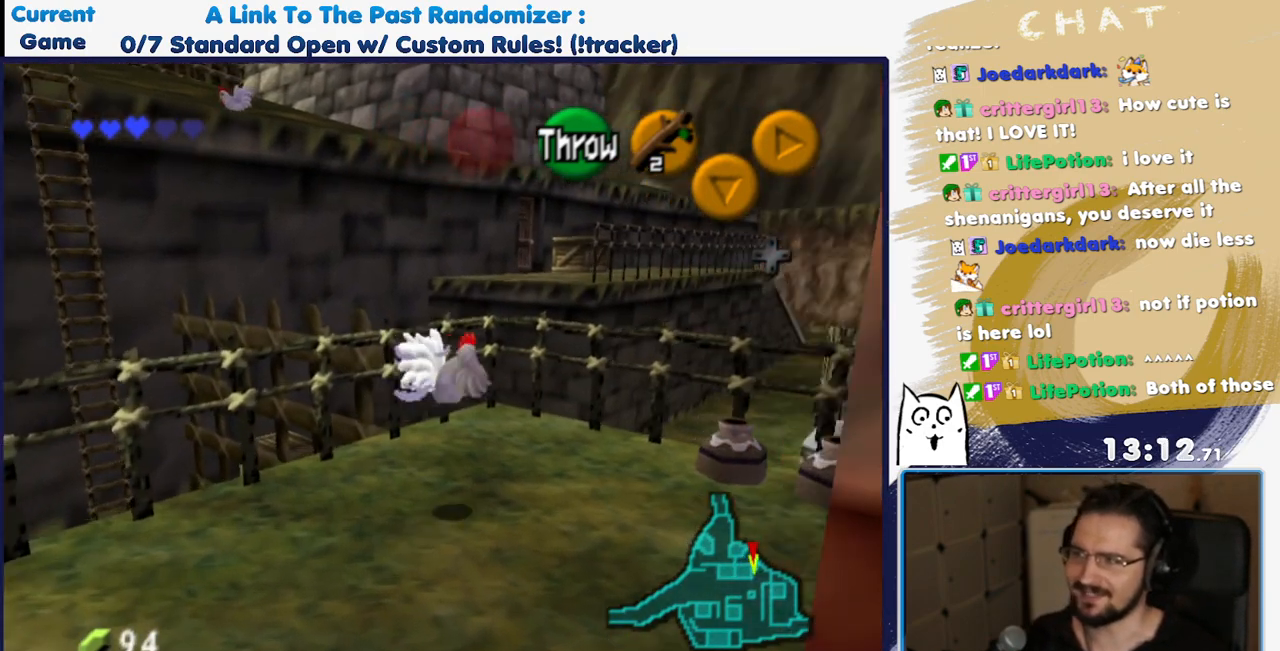
{"buttons": [], "events": []}
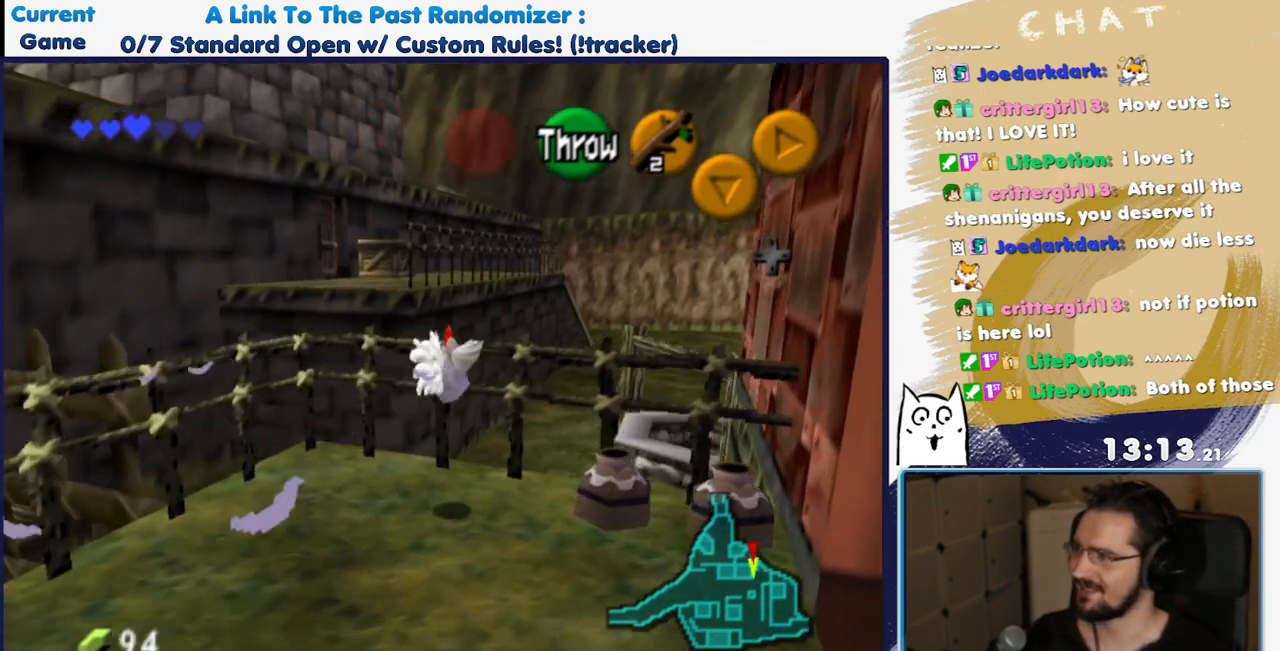
{"buttons": [], "events": [[183, "DPAD_RIGHT", "down"], [500, "DPAD_RIGHT", "up"]]}
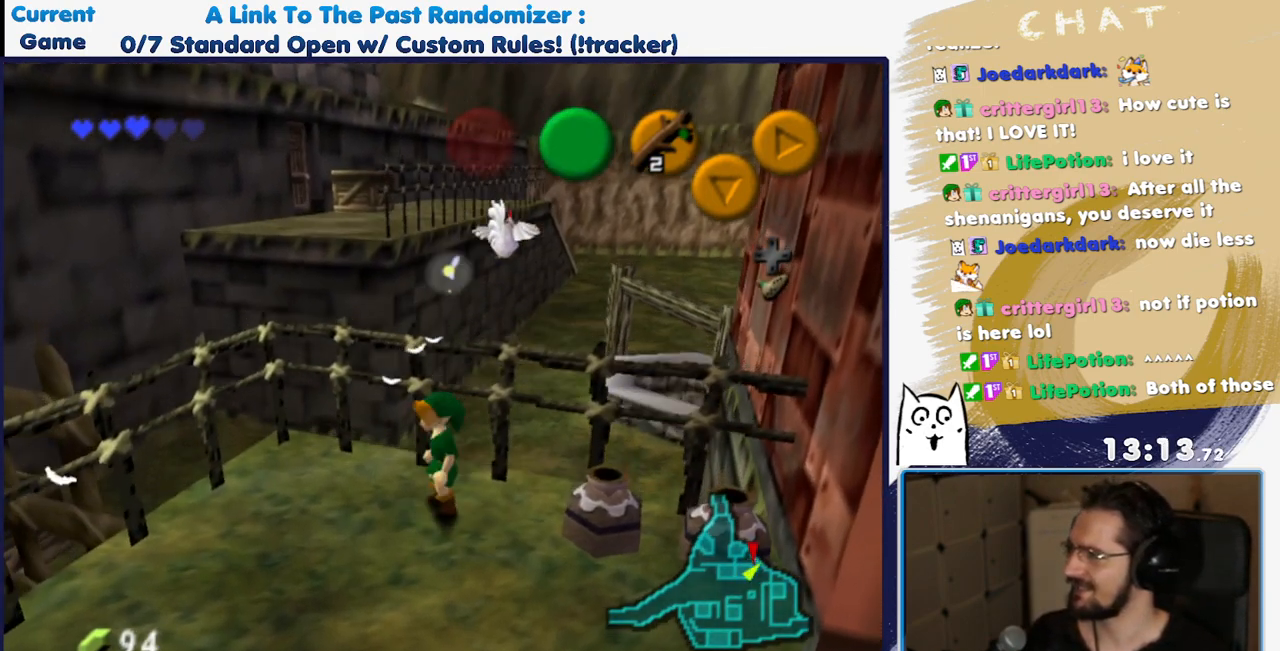
{"buttons": []}
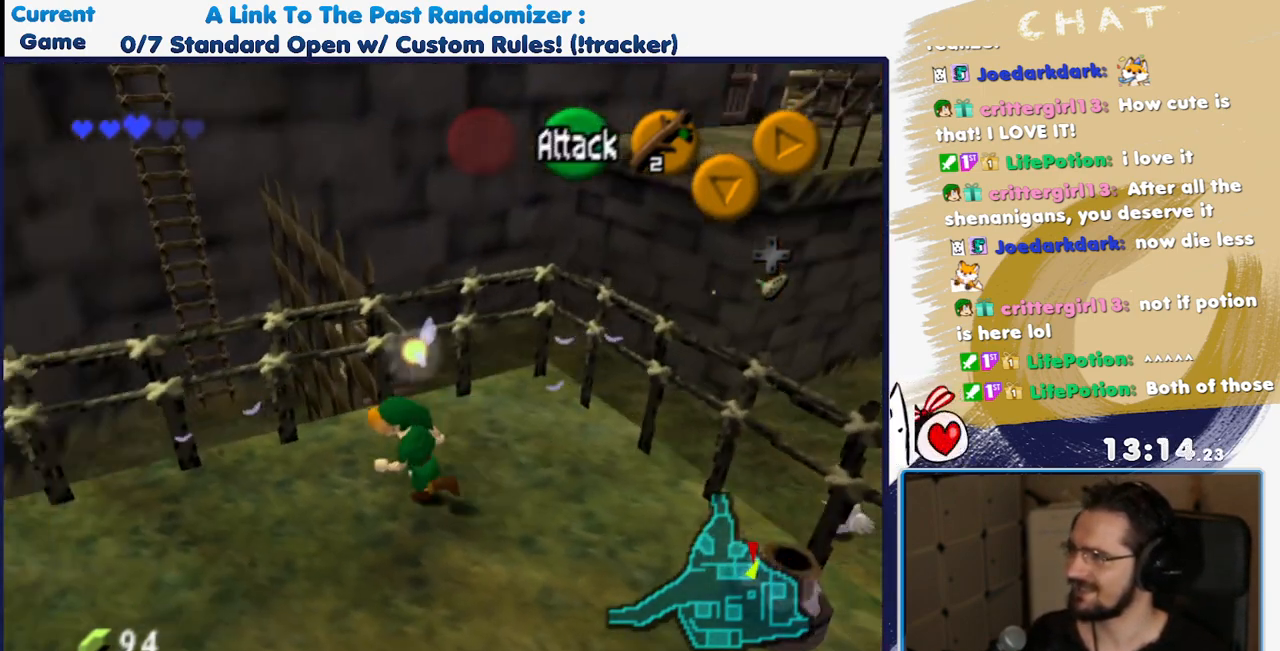
{"buttons": []}
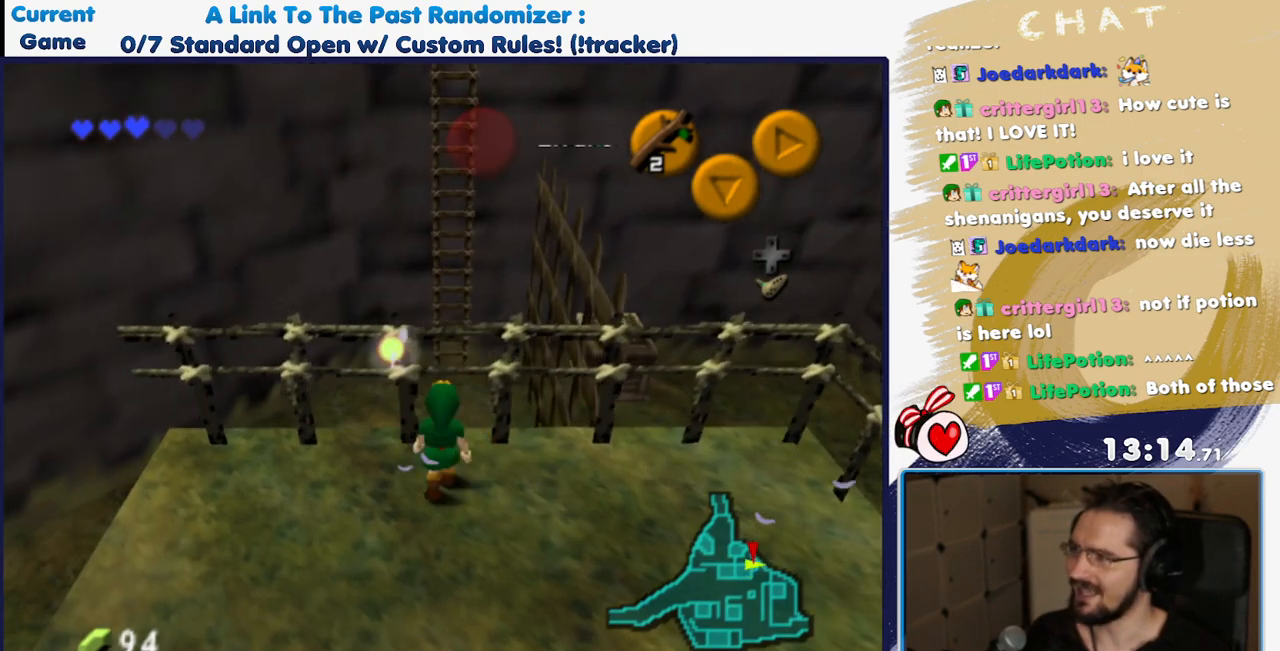
{"buttons": [], "events": []}
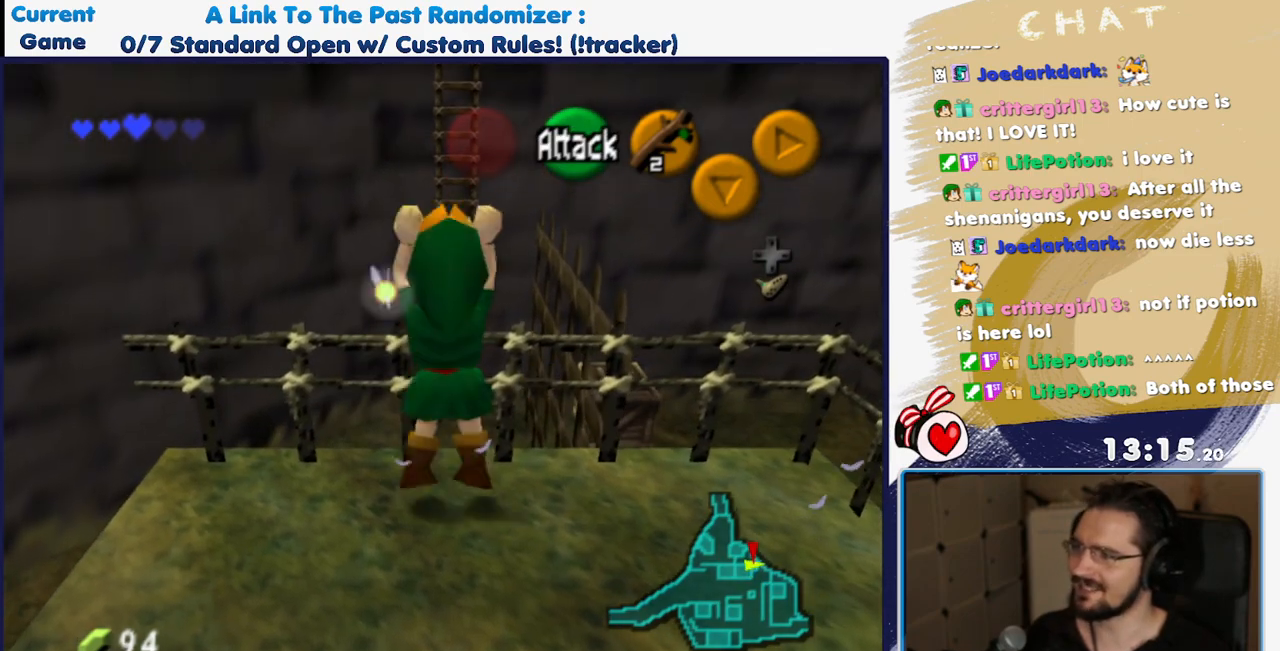
{"buttons": [], "events": []}
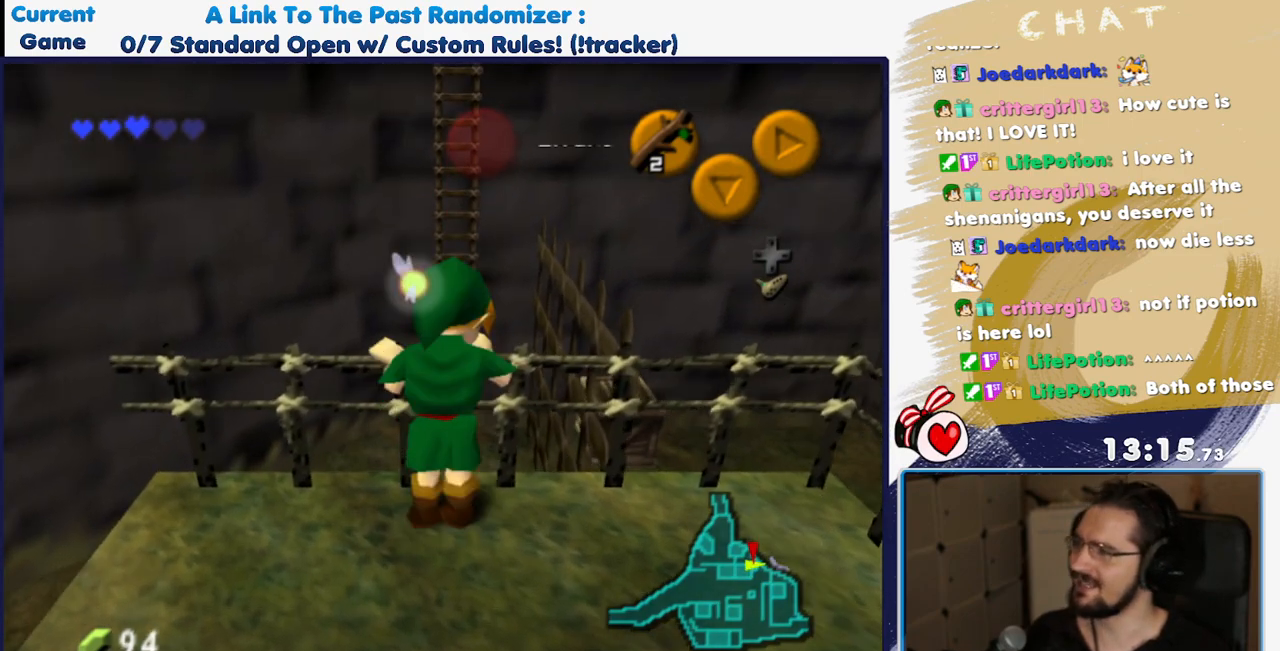
{"buttons": [], "events": []}
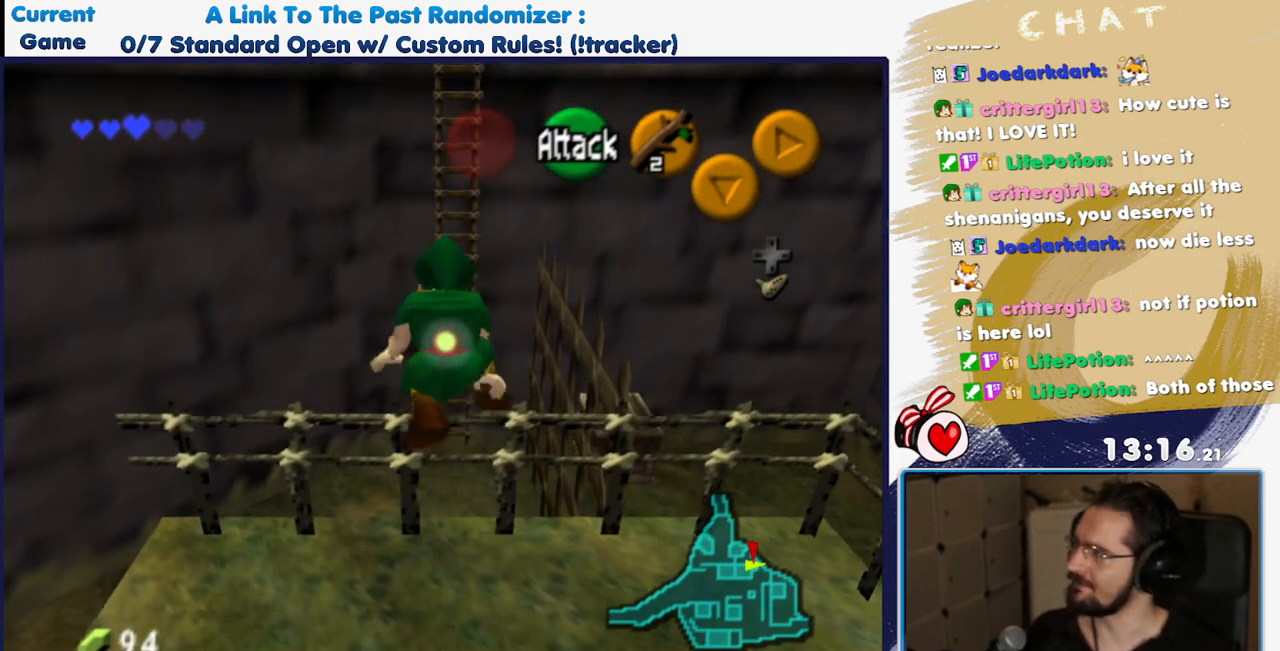
{"buttons": [], "events": []}
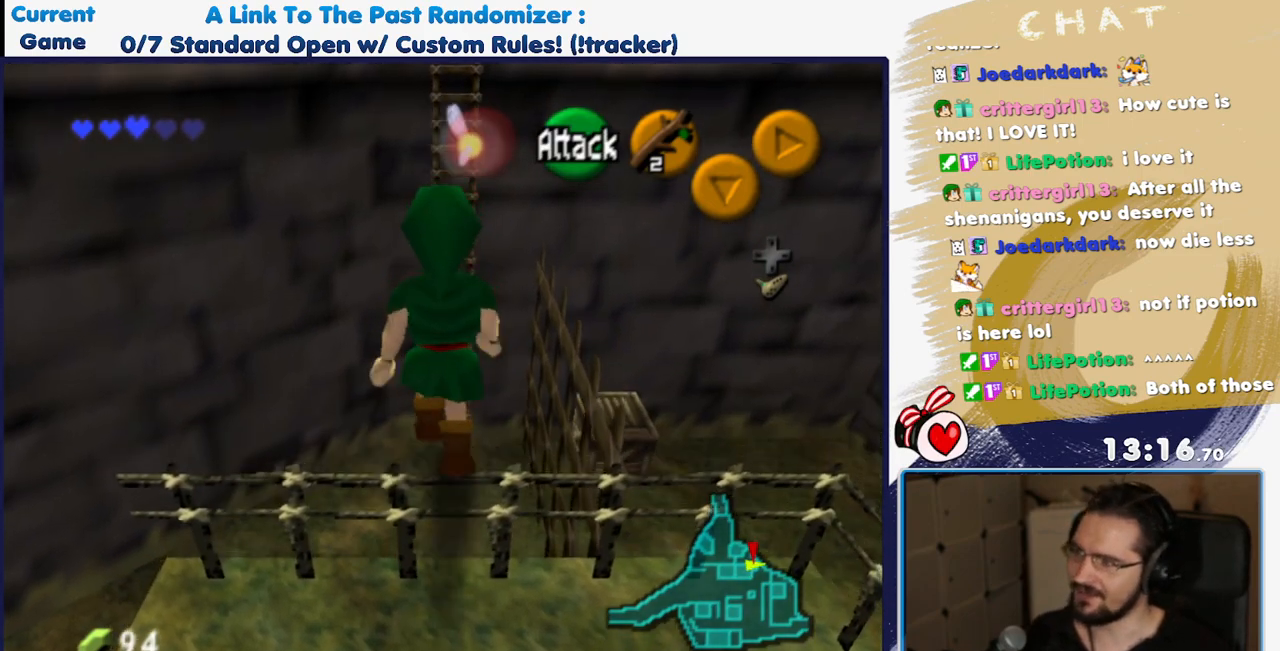
{"buttons": [], "events": [[350, "DPAD_UP", "down"], [400, "DPAD_UP", "up"]]}
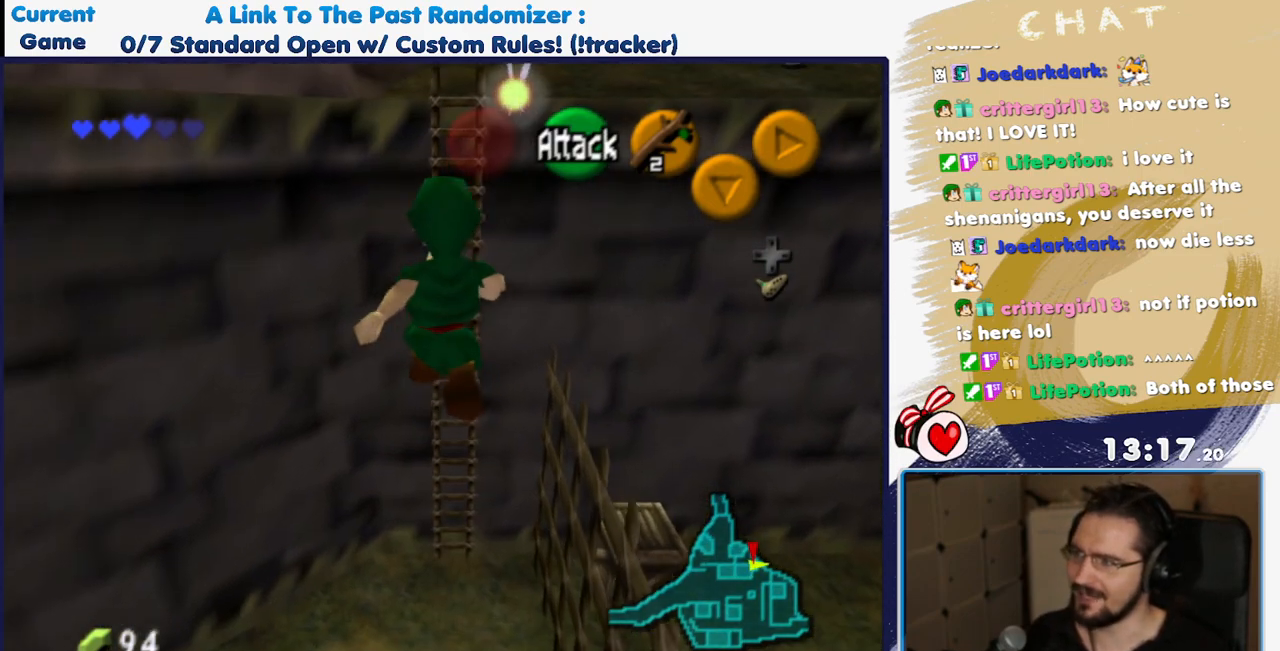
{"buttons": [], "events": []}
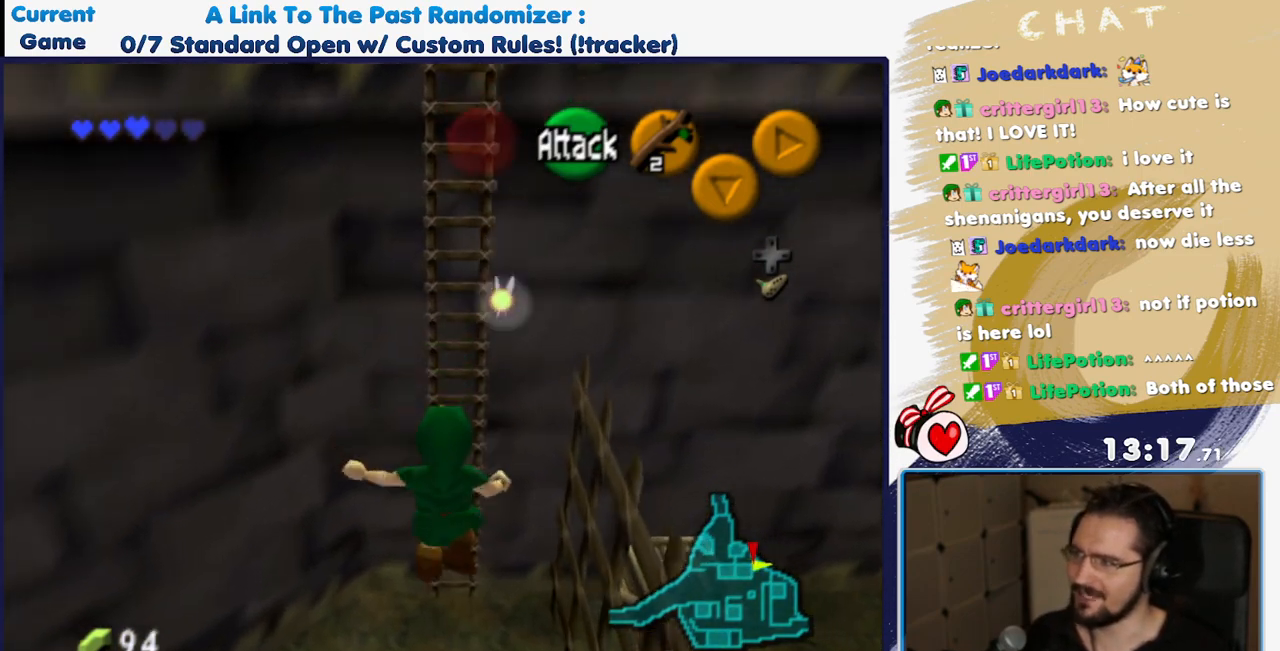
{"buttons": [], "events": []}
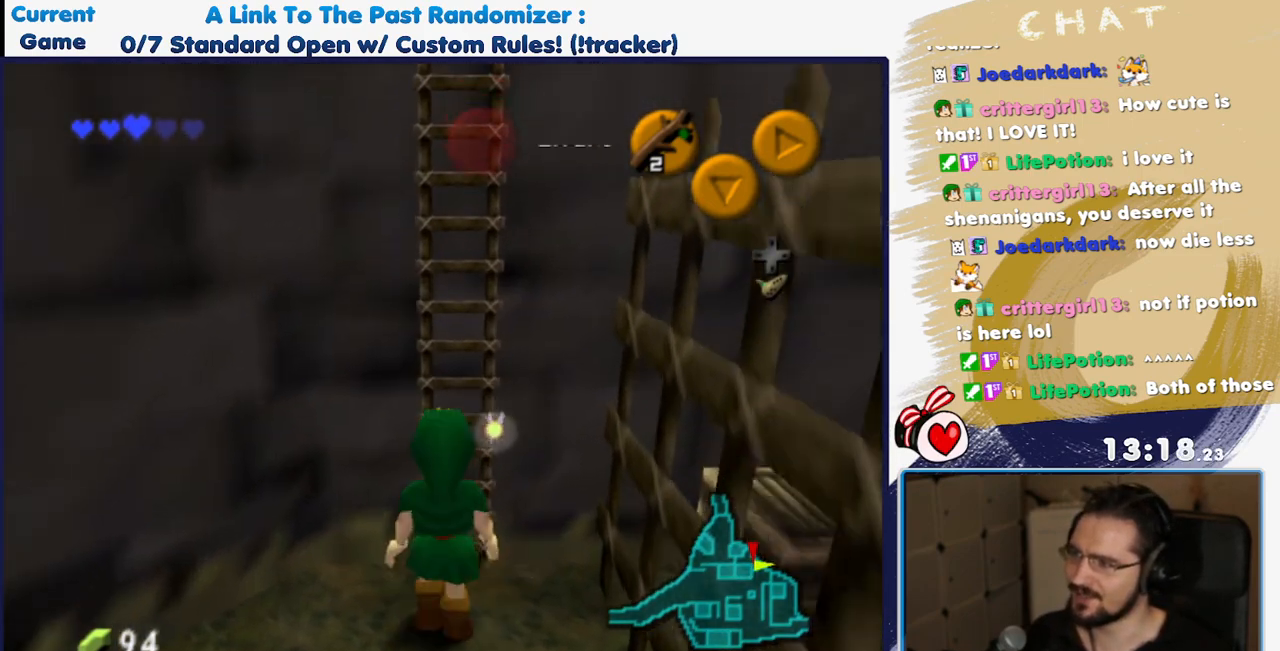
{"buttons": [], "events": []}
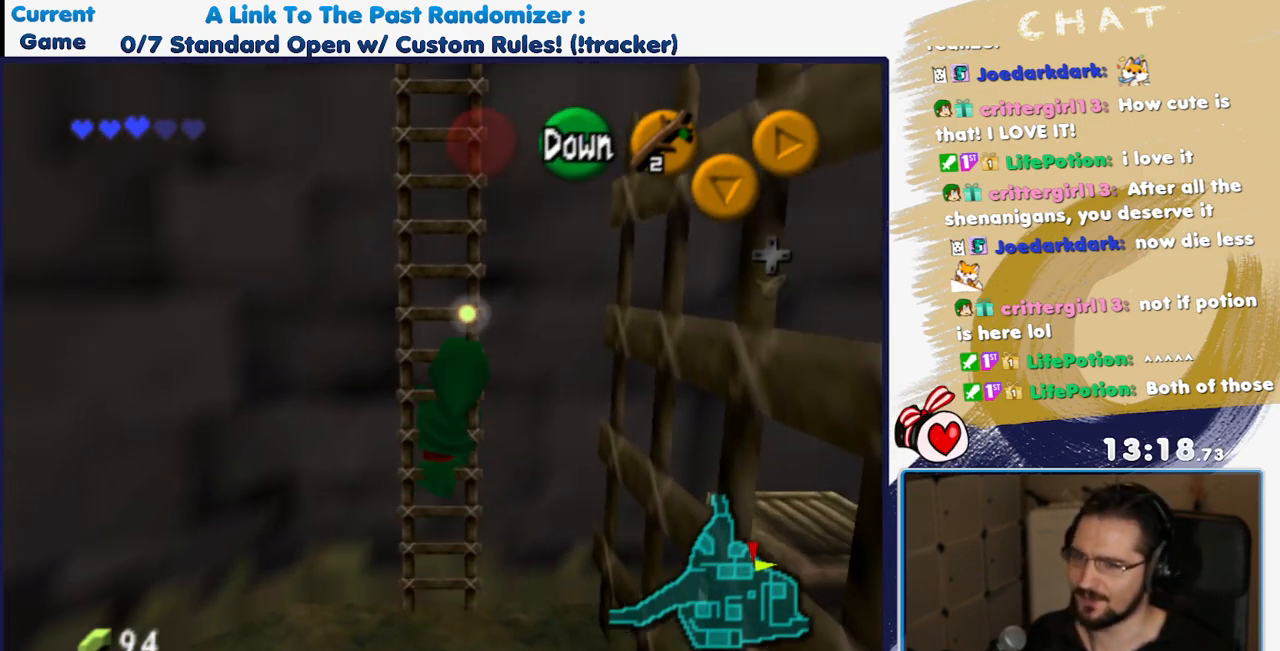
{"buttons": [], "events": []}
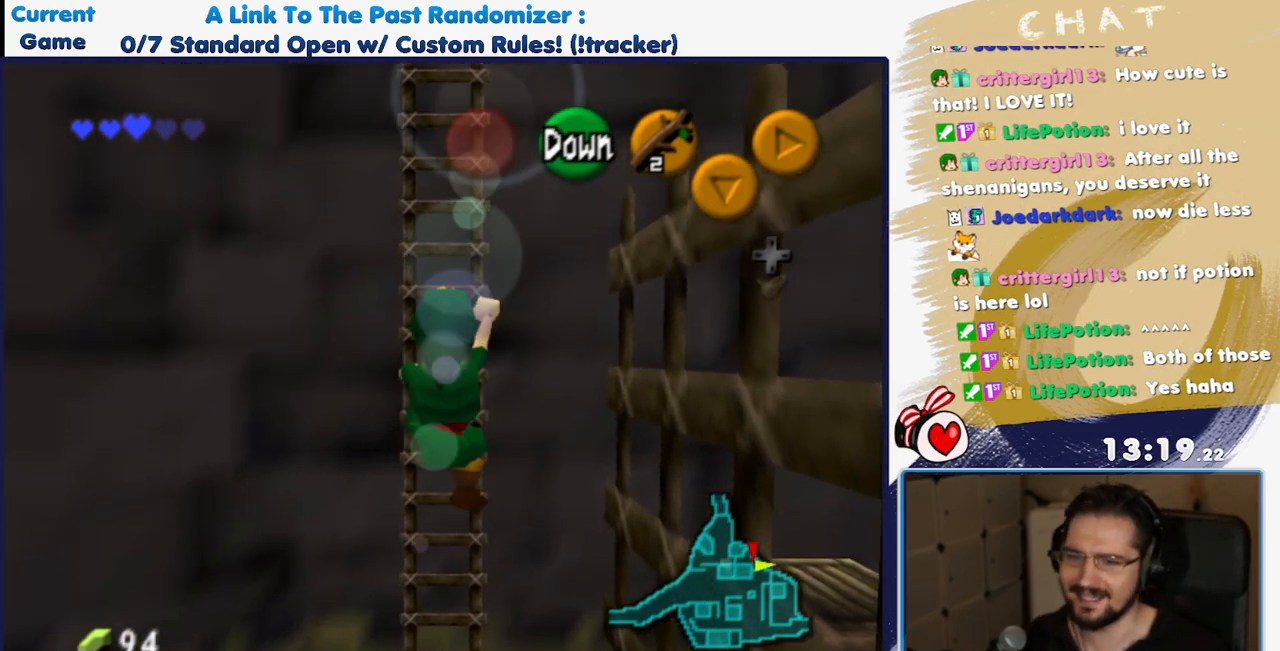
{"buttons": ["DPAD_UP", "DPAD_RIGHT"], "events": [[433, "DPAD_UP", "down"], [500, "DPAD_RIGHT", "down"]]}